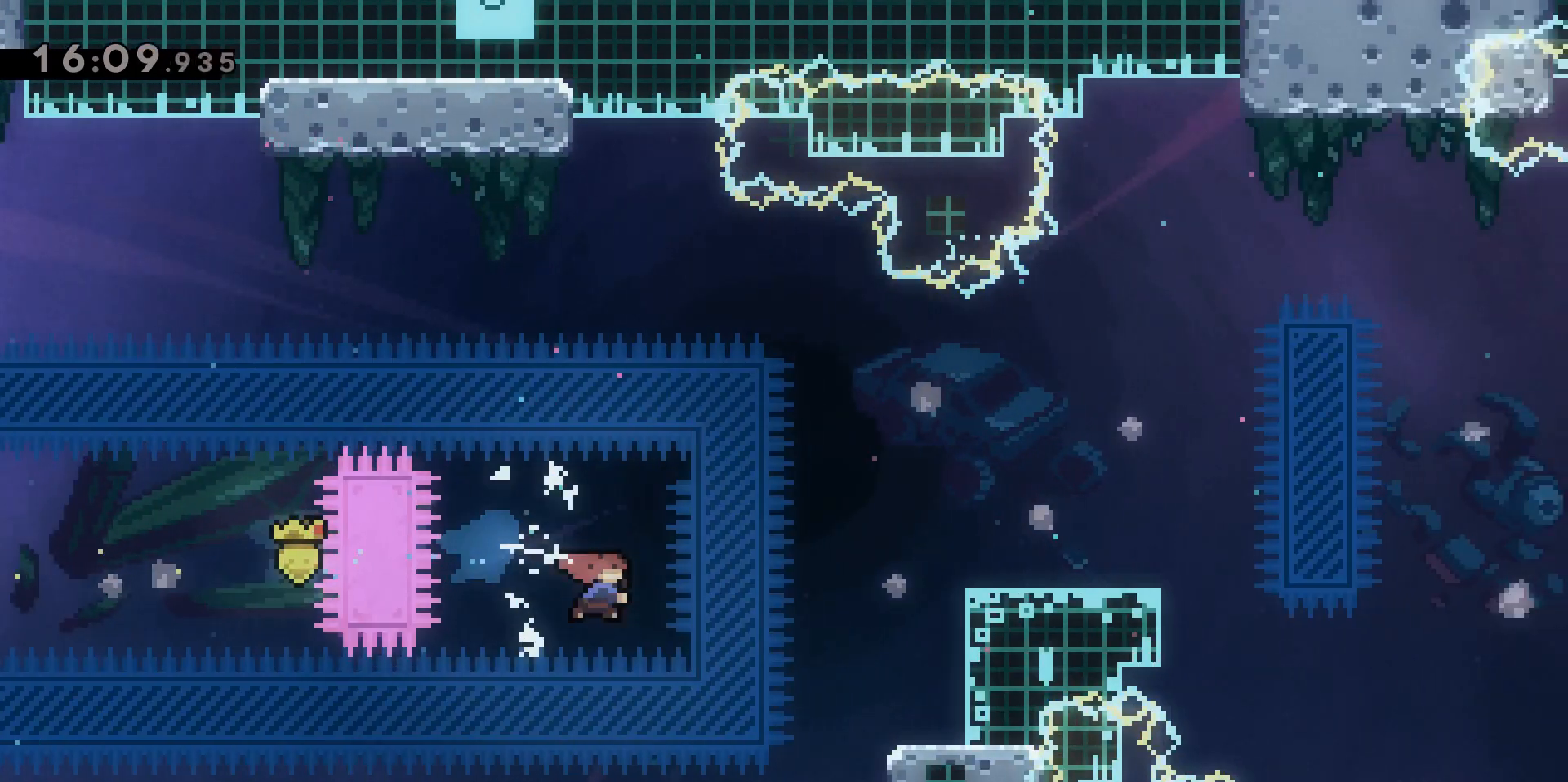
Gameplay with keyboard; each line is a JSON object with the keys held at the frame after it. "events" lists presses ("down") and releases ("up") of "a", "d", "dash", "demo", "grab", "jump", "jump2", "s" and "w" between this image and that frame as [ms after this image, input, new state], when the widget could be followed in between. No other keys are recorded. Mouse input is not recorded. Key names are as the overlay labels them; some are game actions (e.g. jump) rather than physical keys.
{"keys": ["d", "dash", "grab", "jump2", "w"], "events": [[367, "grab", "down"]]}
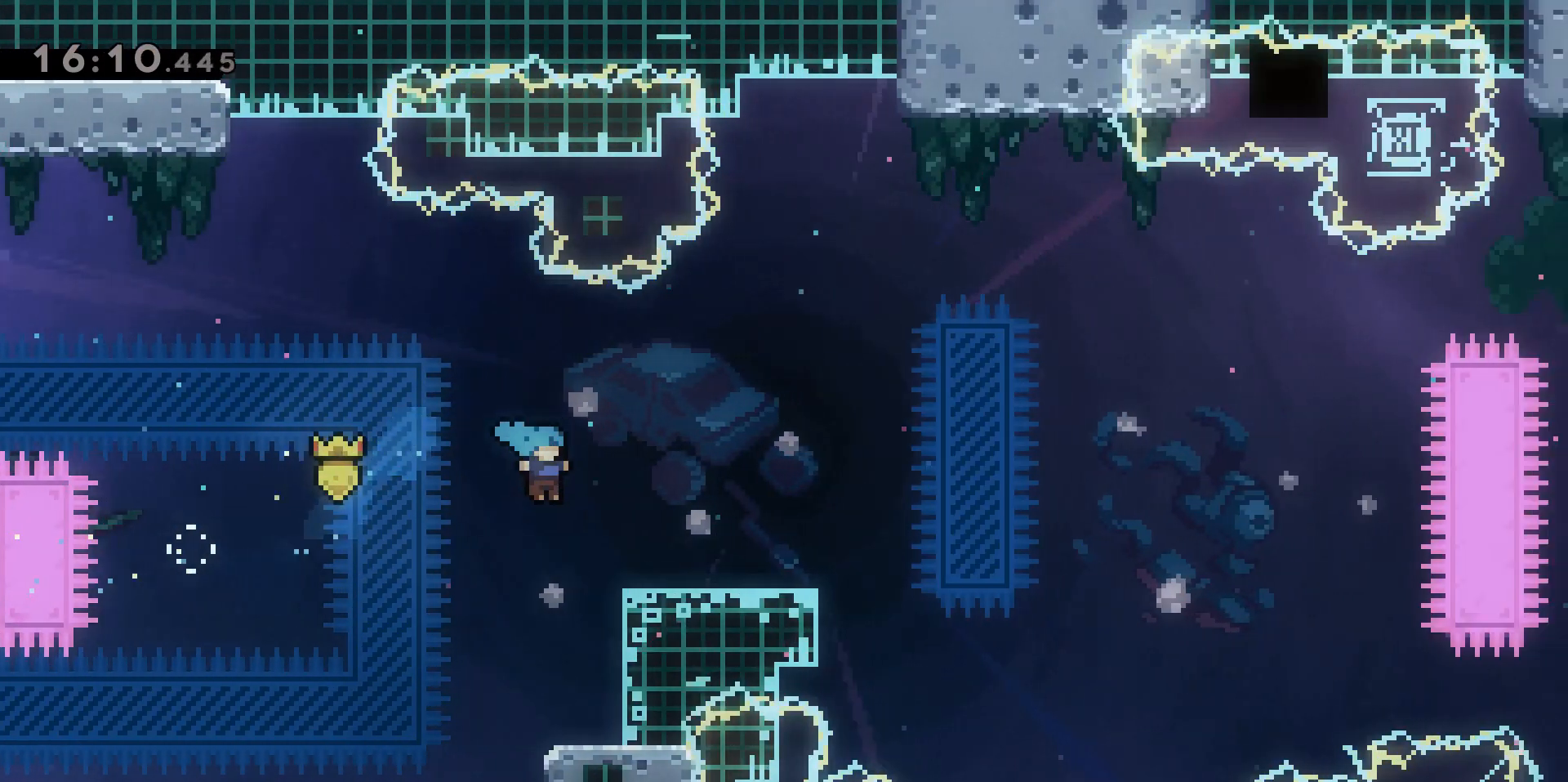
{"keys": [], "events": [[167, "jump2", "up"], [233, "dash", "up"], [283, "d", "up"], [333, "grab", "up"], [333, "w", "up"]]}
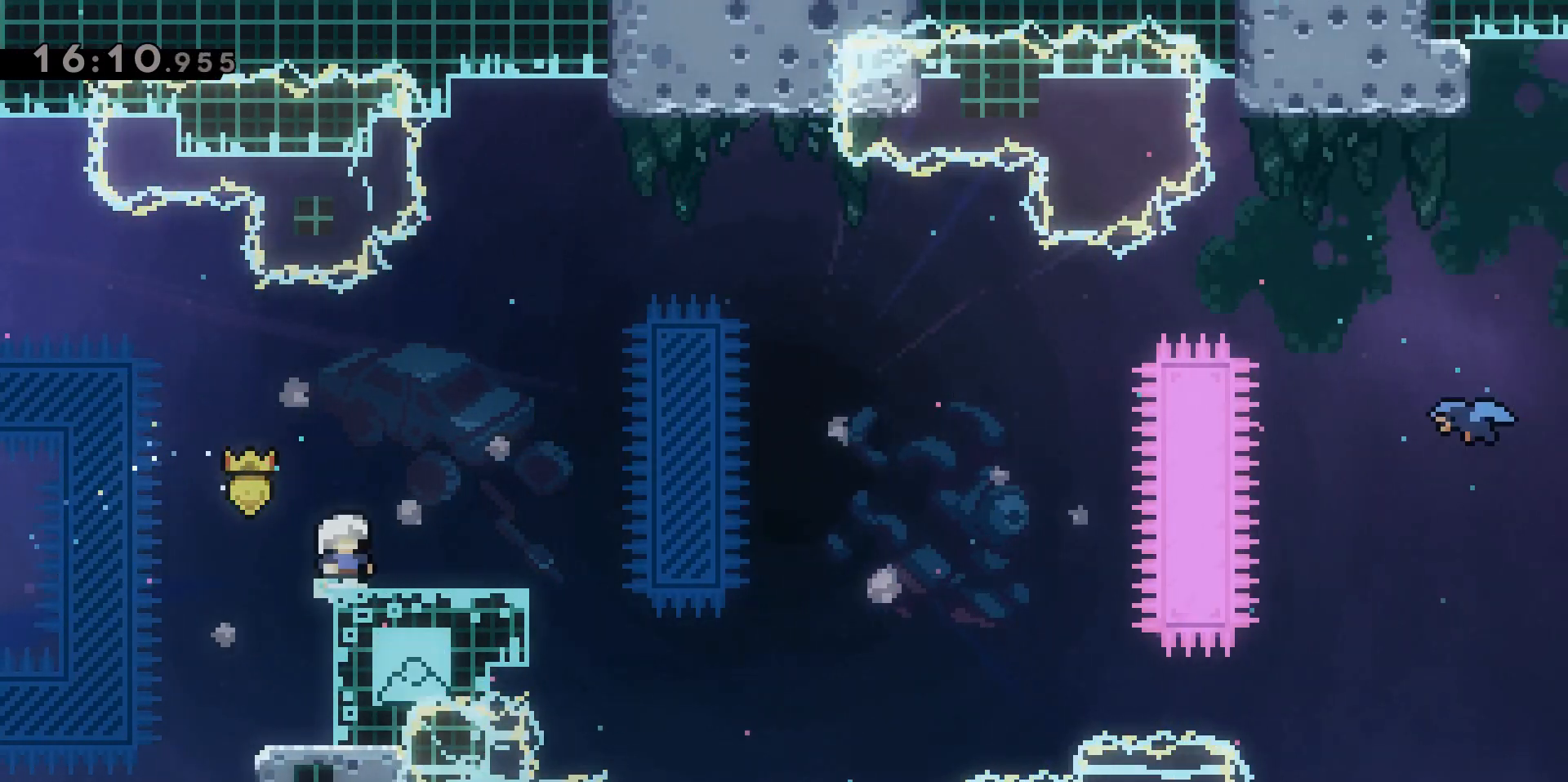
{"keys": [], "events": [[17, "d", "down"], [200, "d", "up"]]}
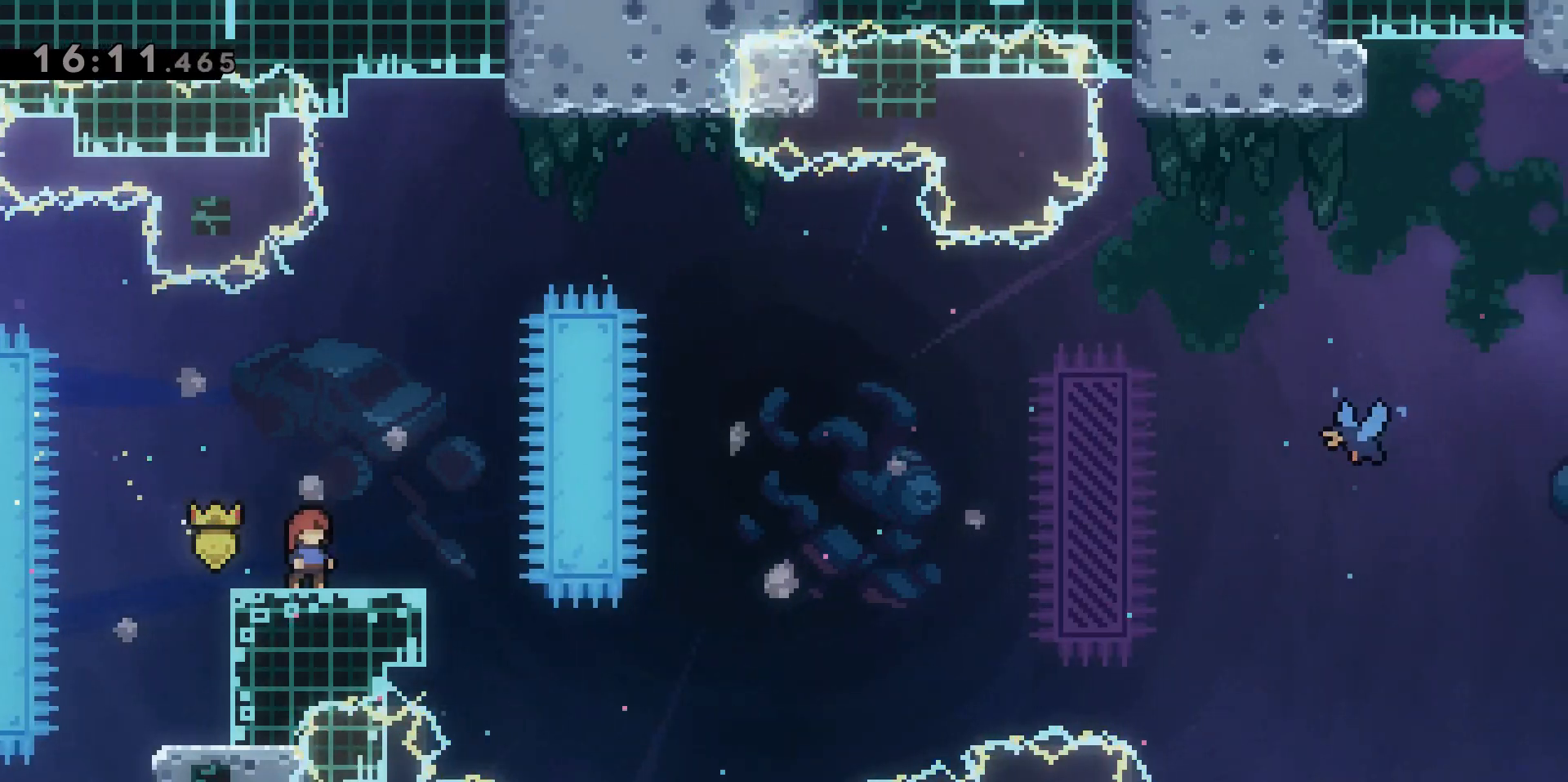
{"keys": [], "events": [[217, "a", "down"], [267, "a", "up"]]}
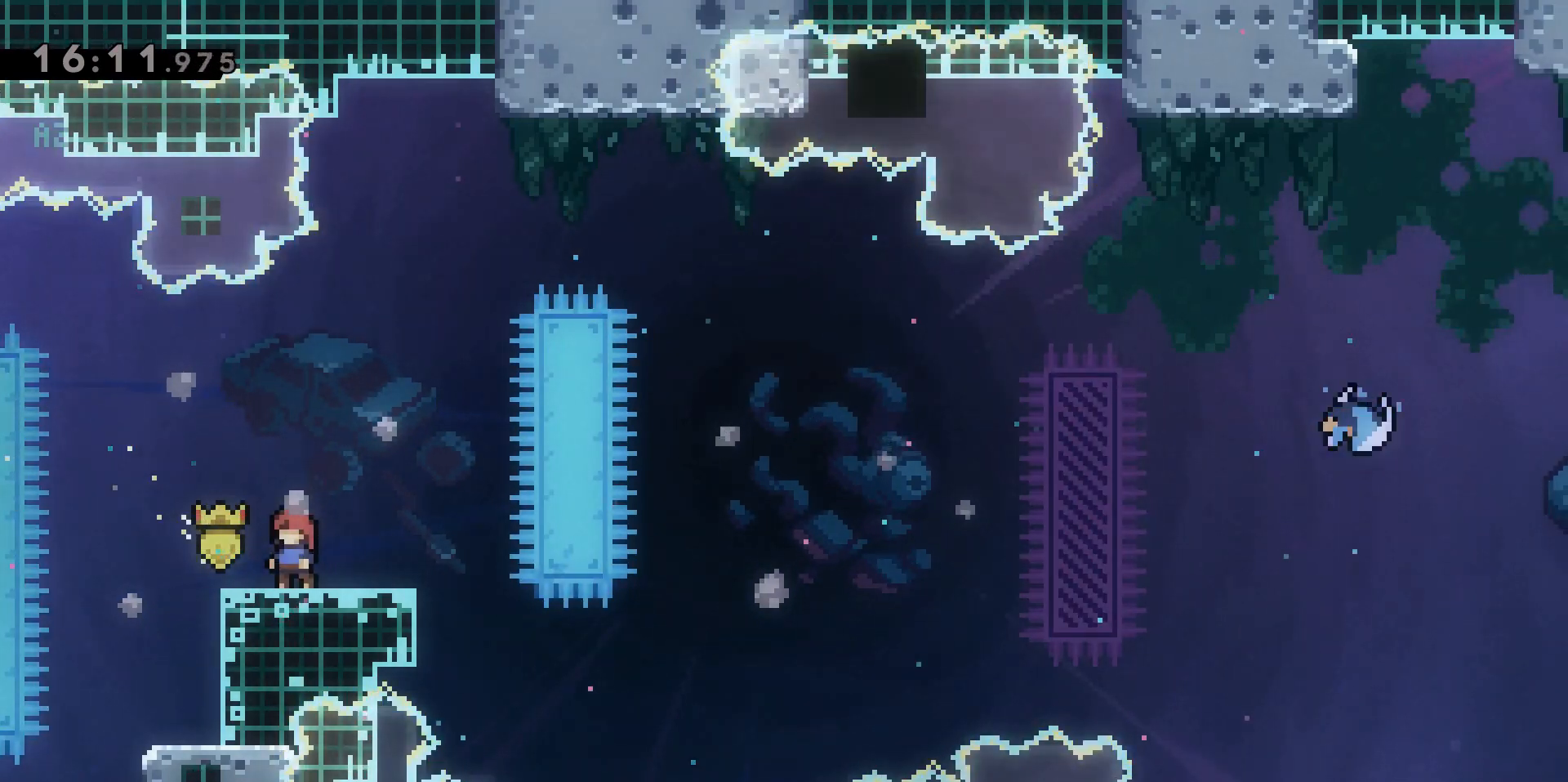
{"keys": ["s"], "events": [[50, "s", "down"], [333, "d", "down"], [383, "d", "up"]]}
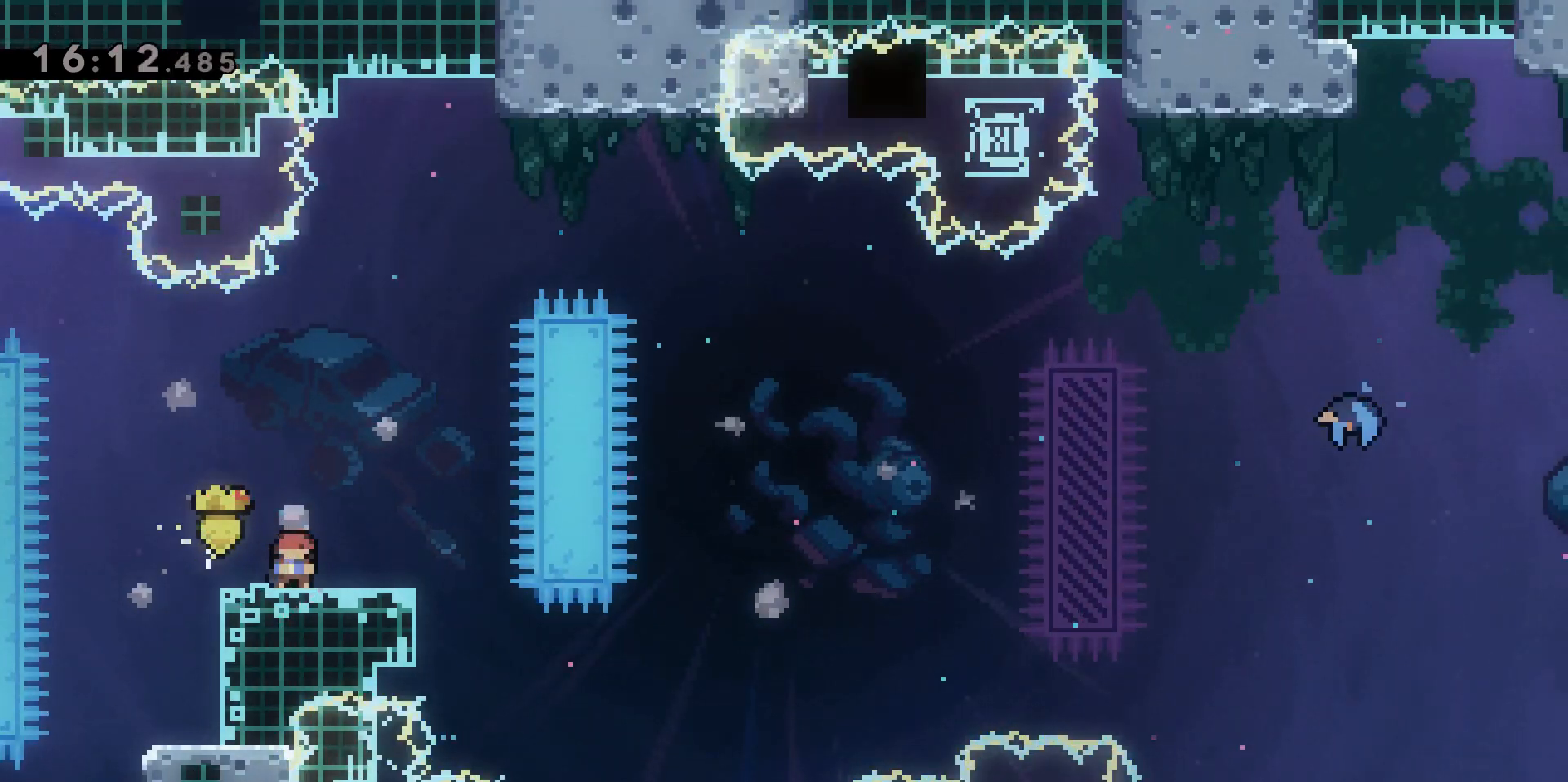
{"keys": ["s"], "events": []}
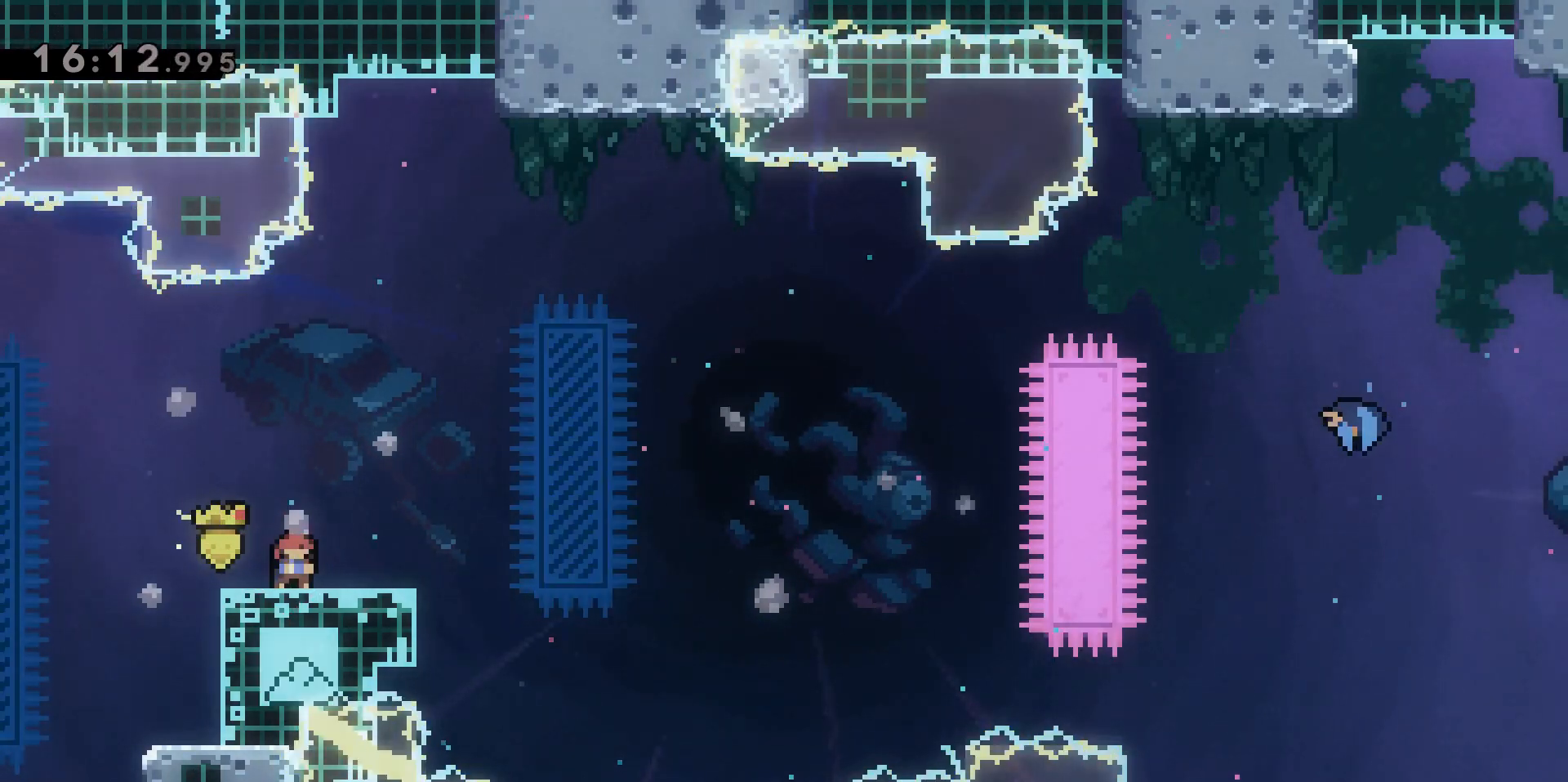
{"keys": ["d", "dash", "s"], "events": [[317, "d", "down"], [367, "dash", "down"]]}
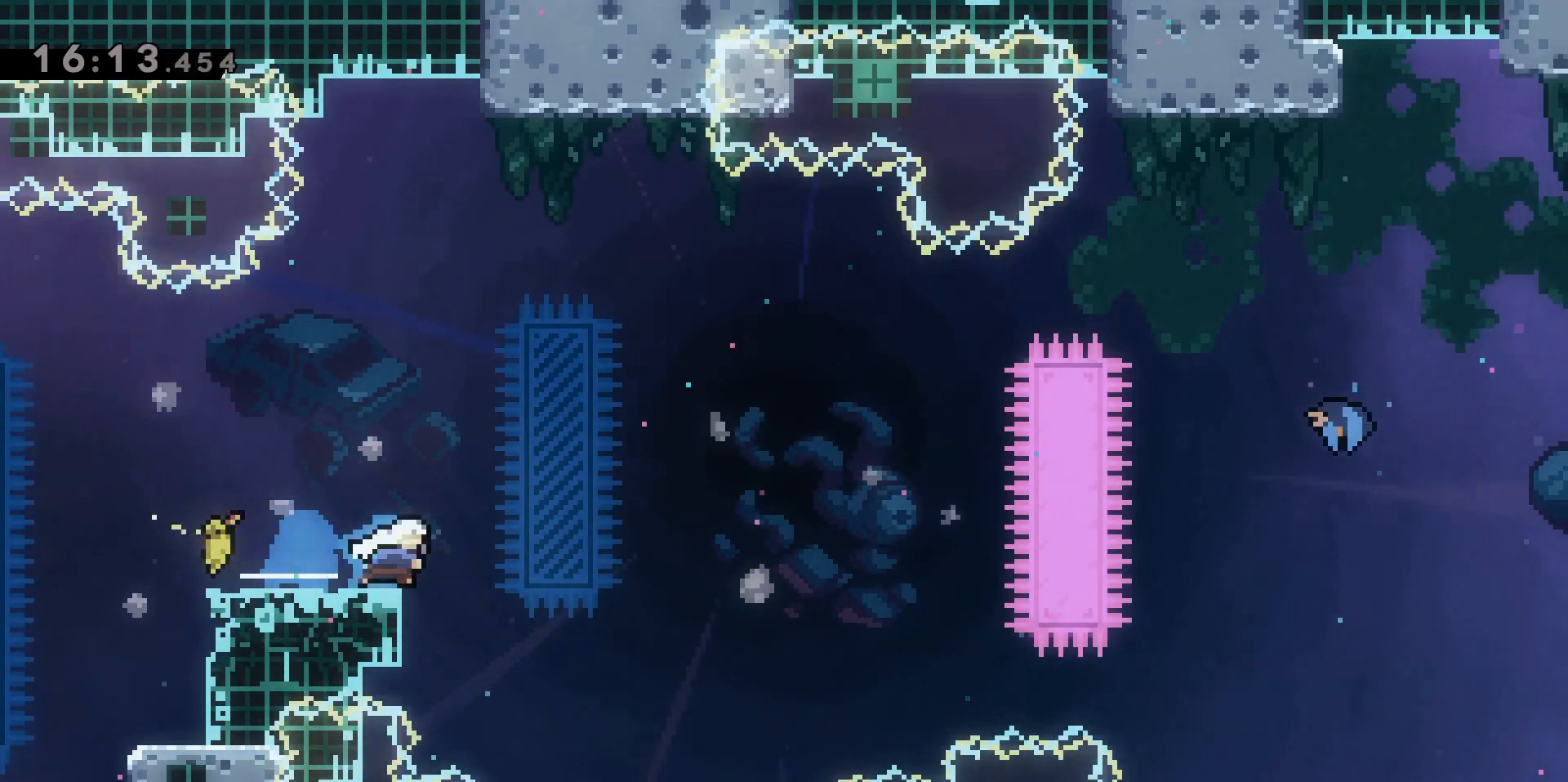
{"keys": ["d", "jump2"], "events": [[83, "jump2", "down"], [83, "s", "up"], [333, "dash", "up"]]}
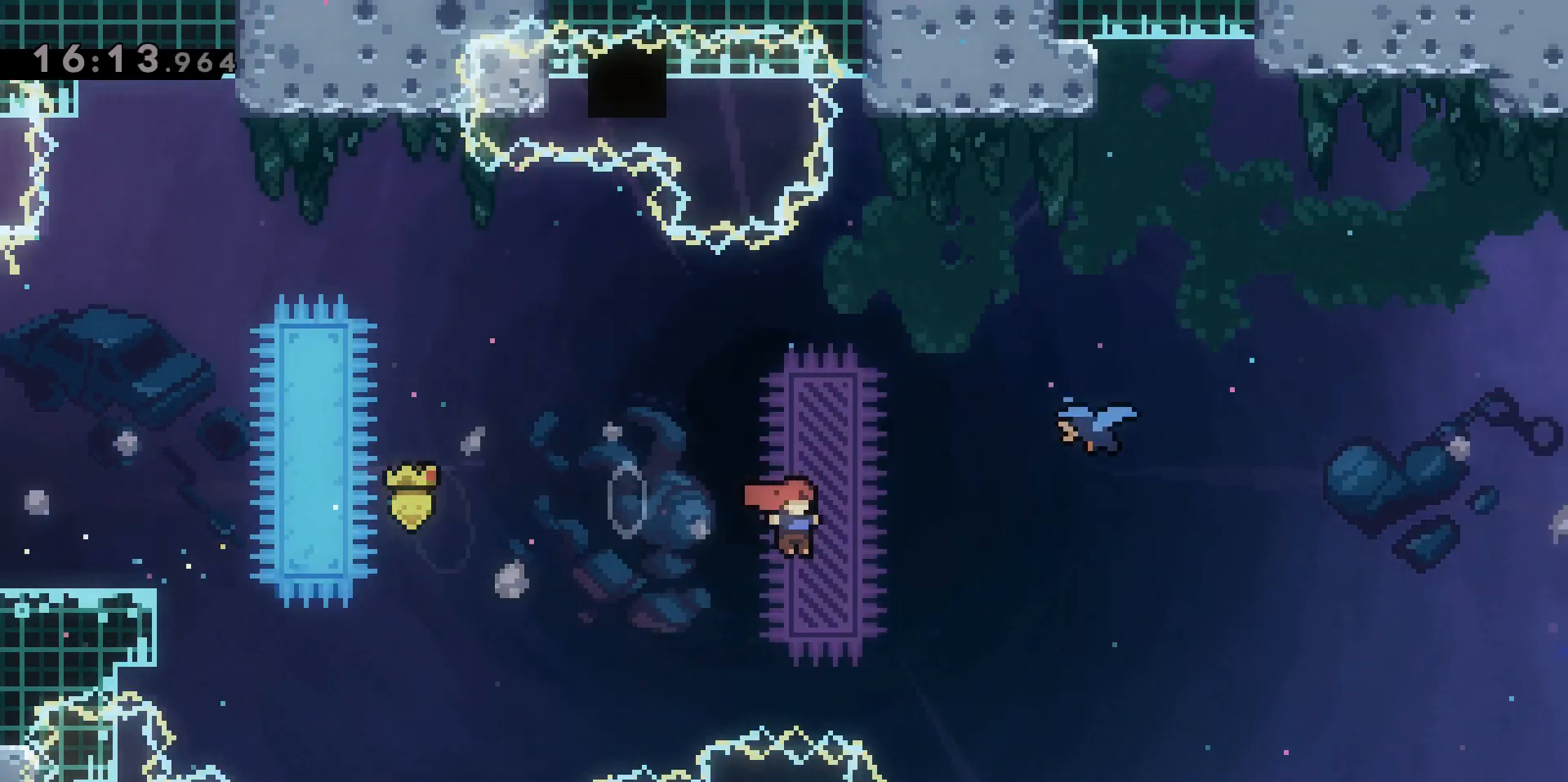
{"keys": ["d"], "events": [[17, "dash", "down"], [17, "w", "down"], [333, "dash", "up"], [333, "jump2", "up"], [433, "w", "up"]]}
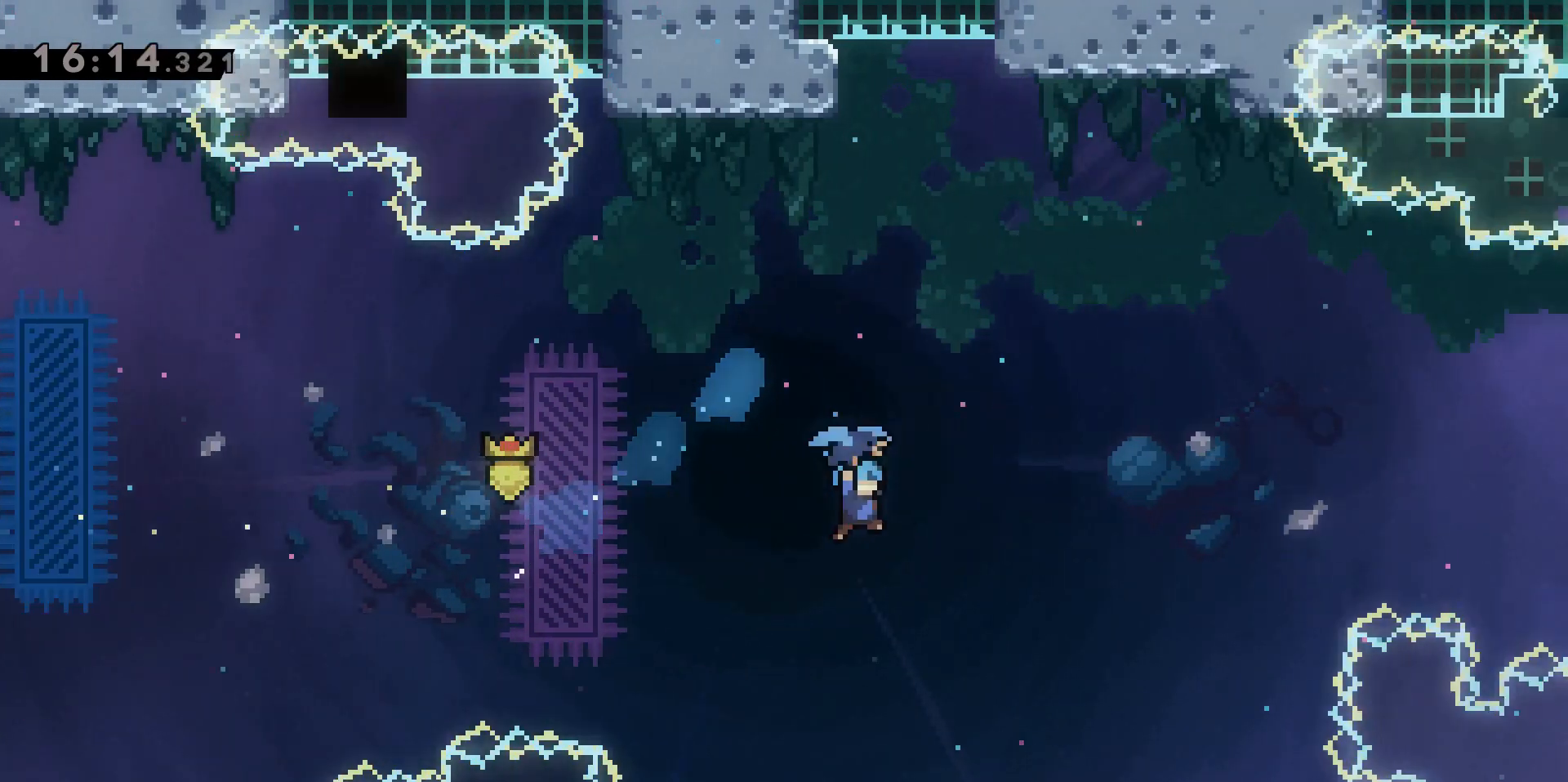
{"keys": [], "events": [[50, "d", "up"]]}
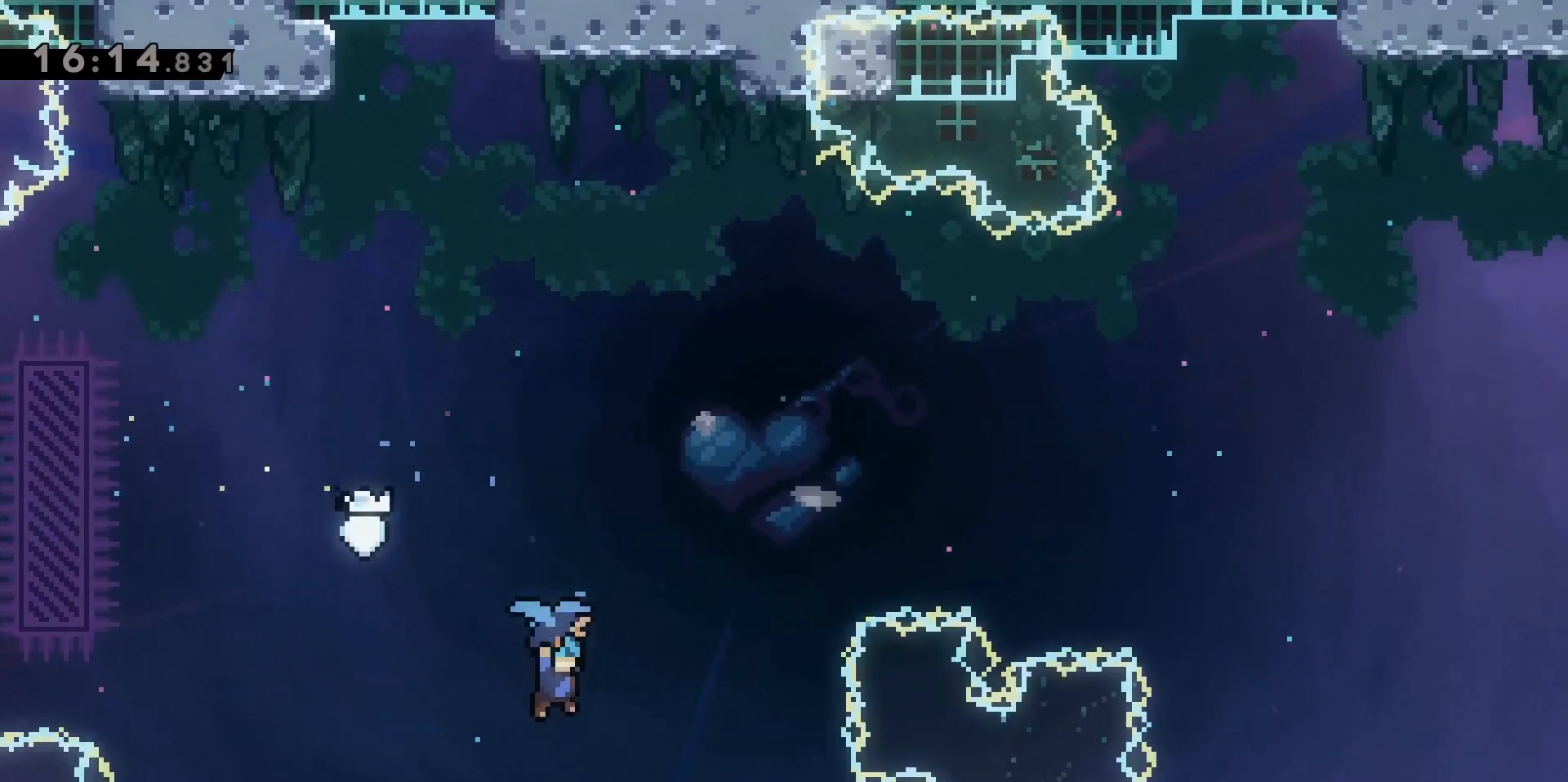
{"keys": ["s"], "events": [[400, "s", "down"]]}
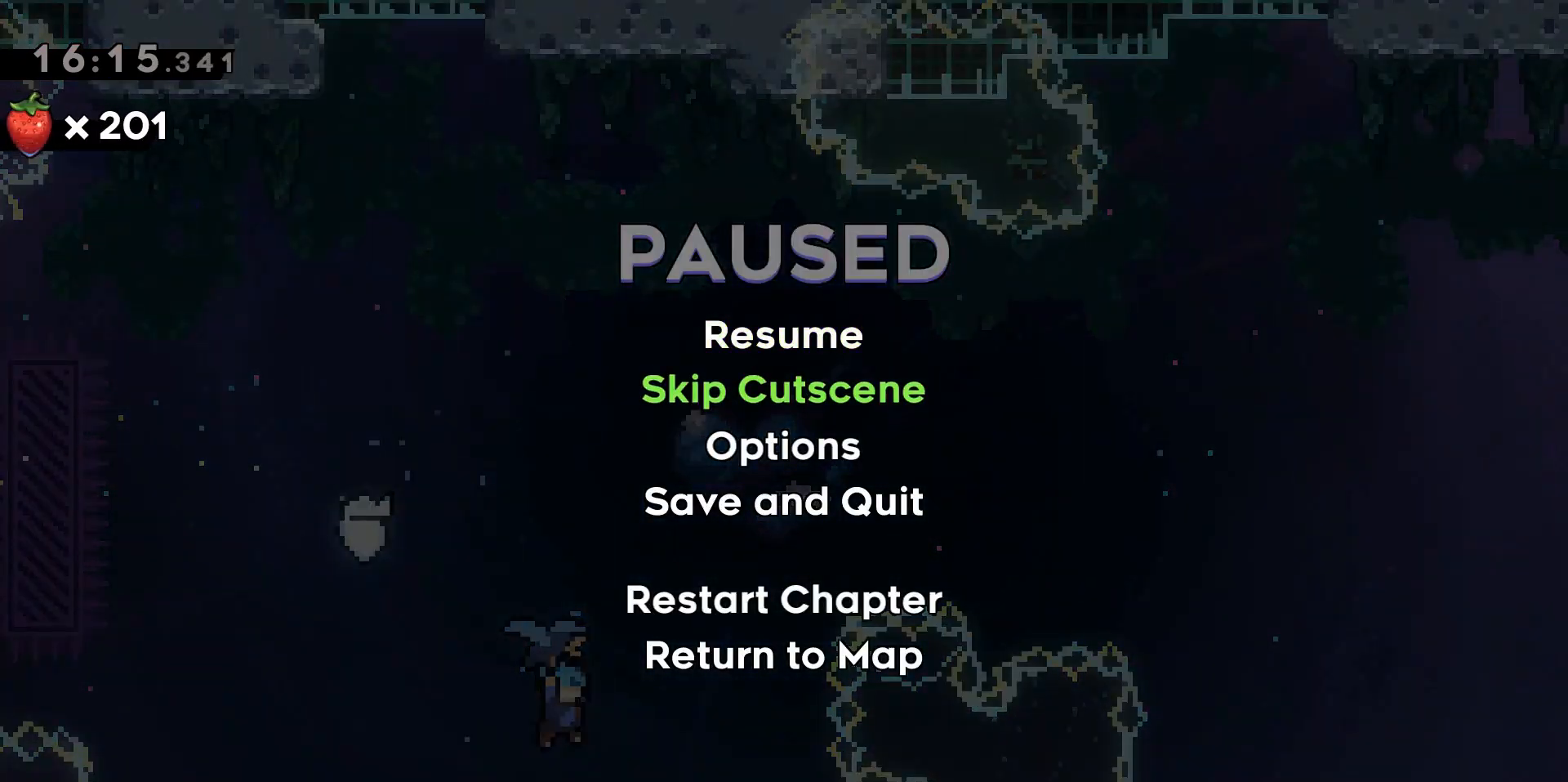
{"keys": [], "events": [[33, "s", "up"]]}
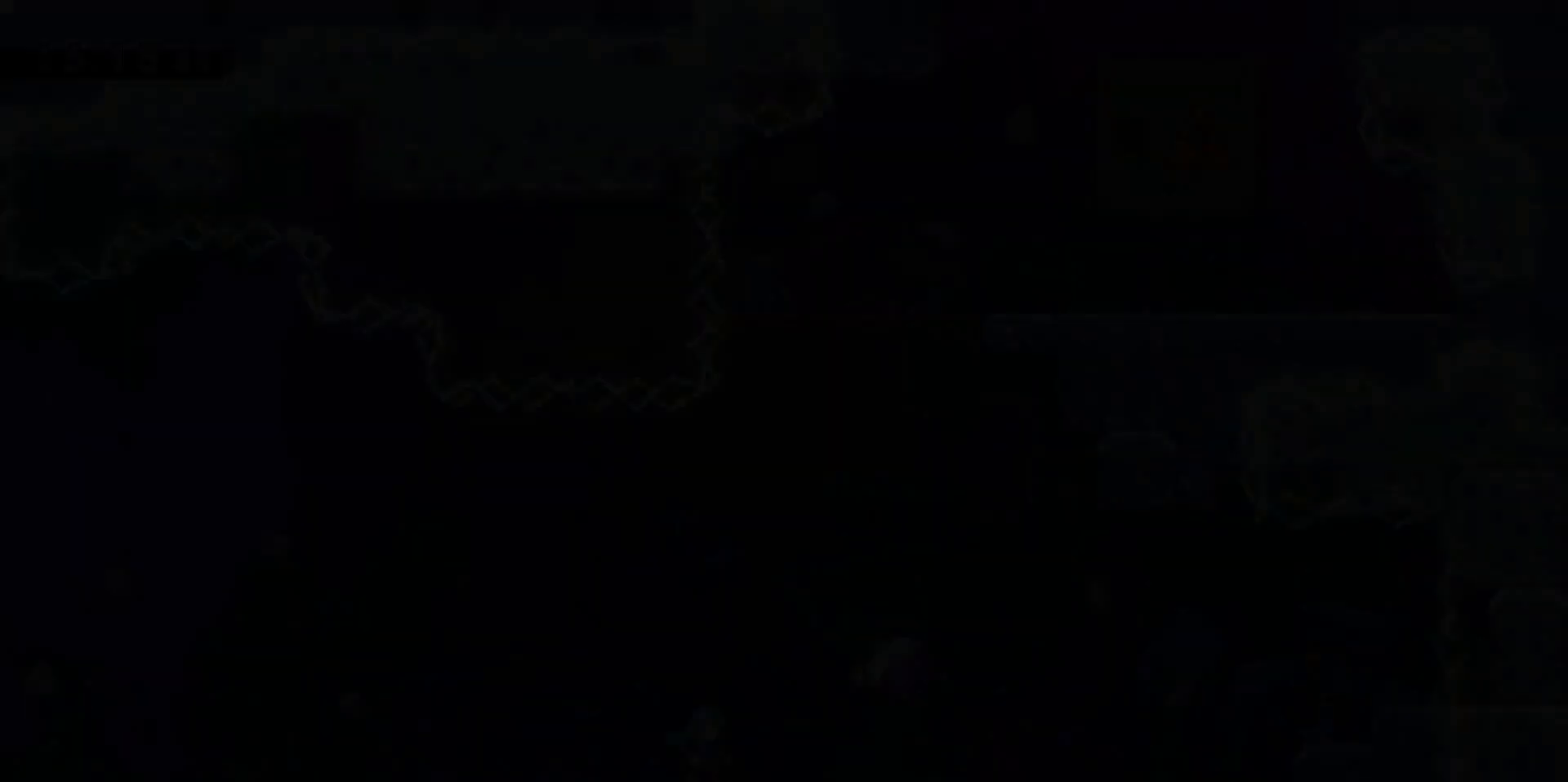
{"keys": [], "events": []}
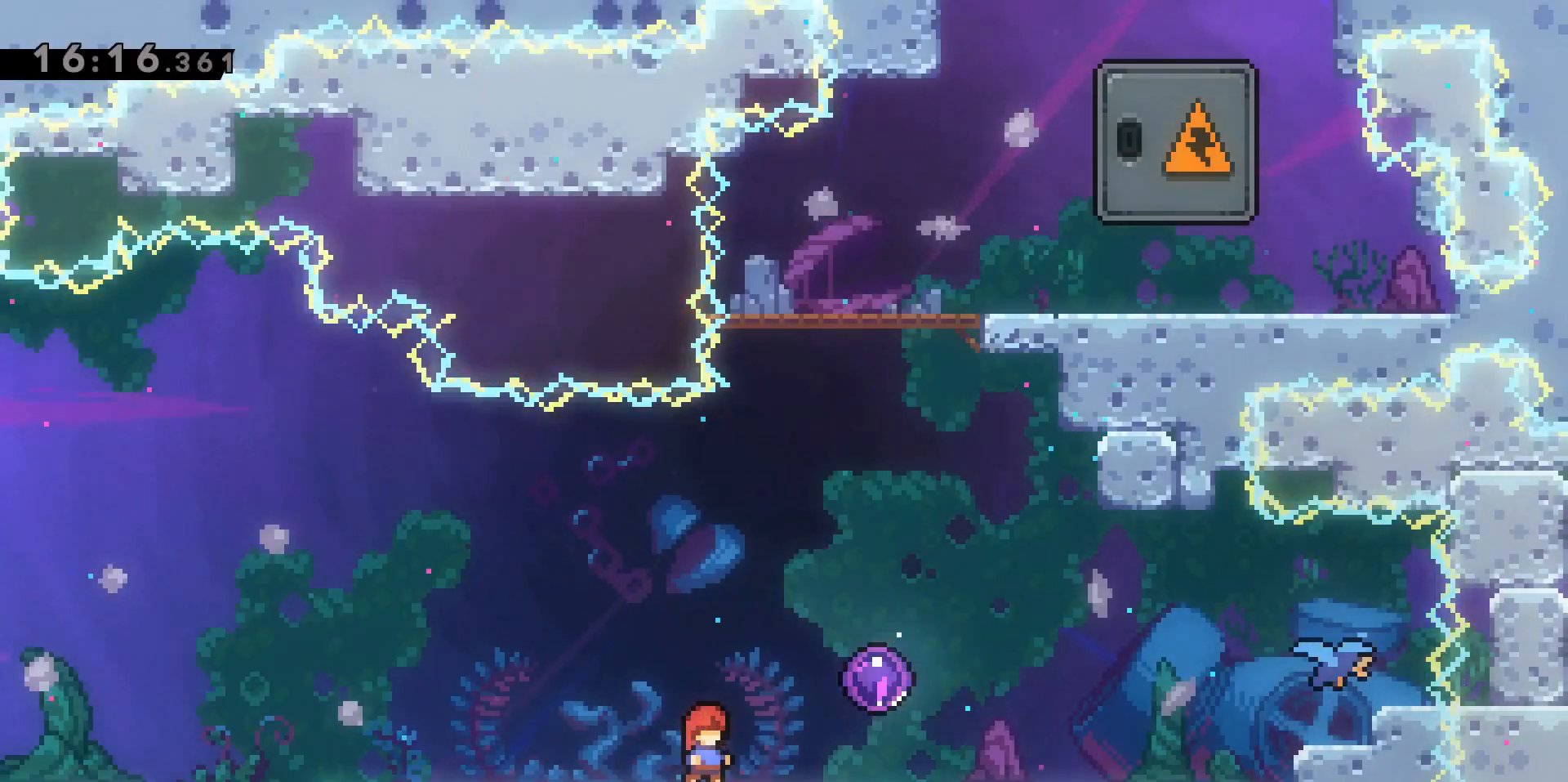
{"keys": [], "events": []}
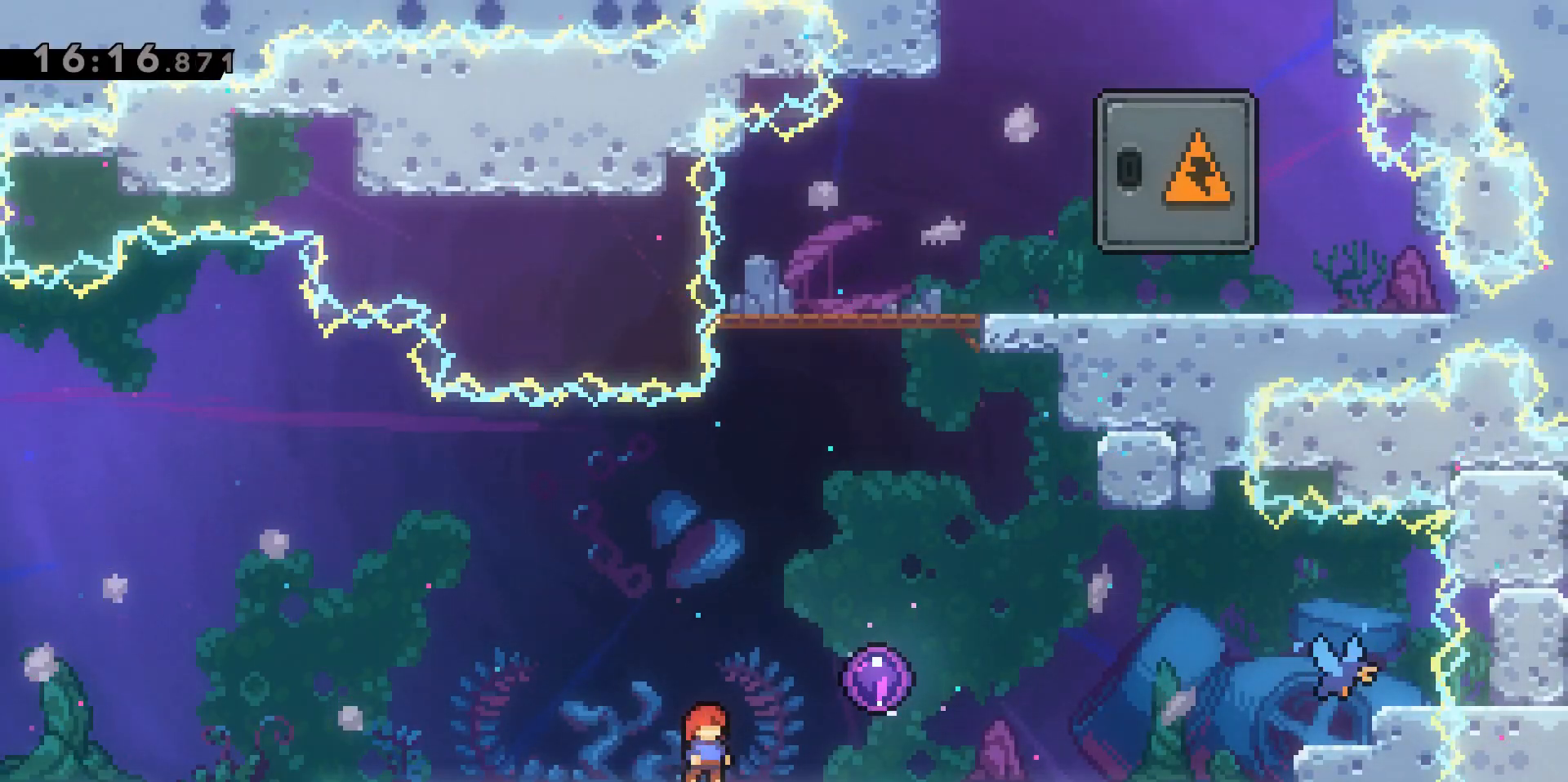
{"keys": [], "events": []}
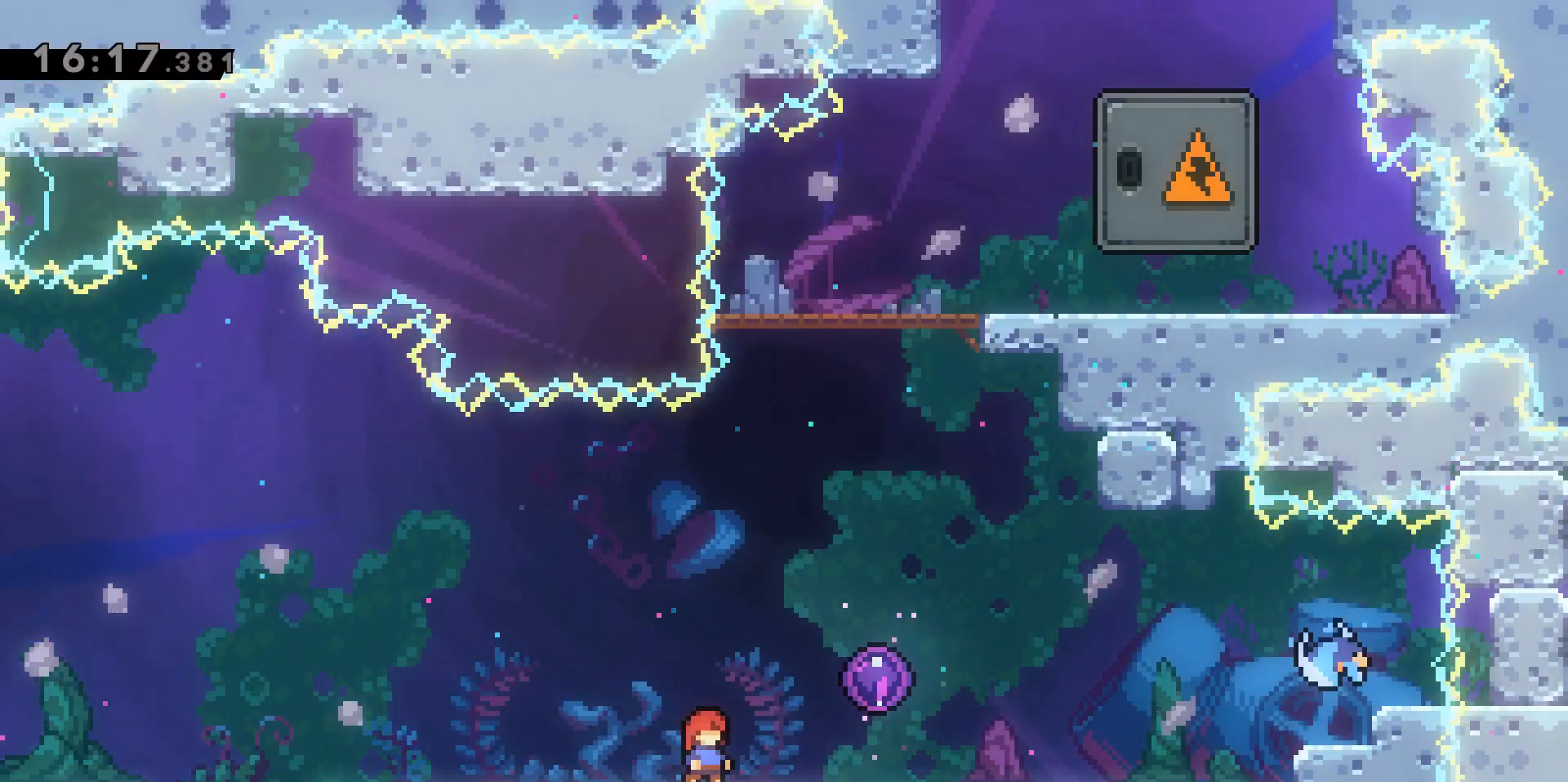
{"keys": [], "events": []}
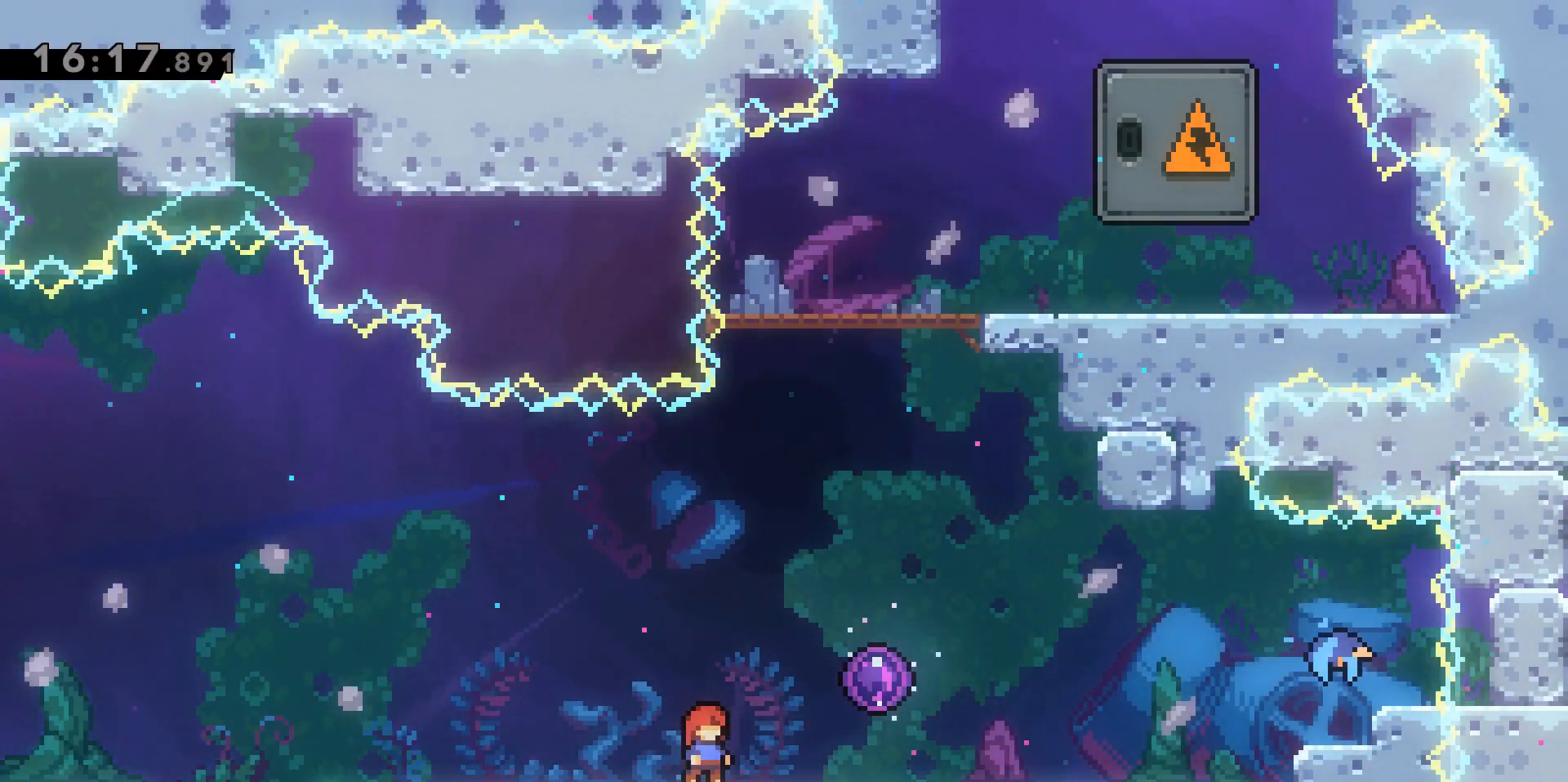
{"keys": [], "events": []}
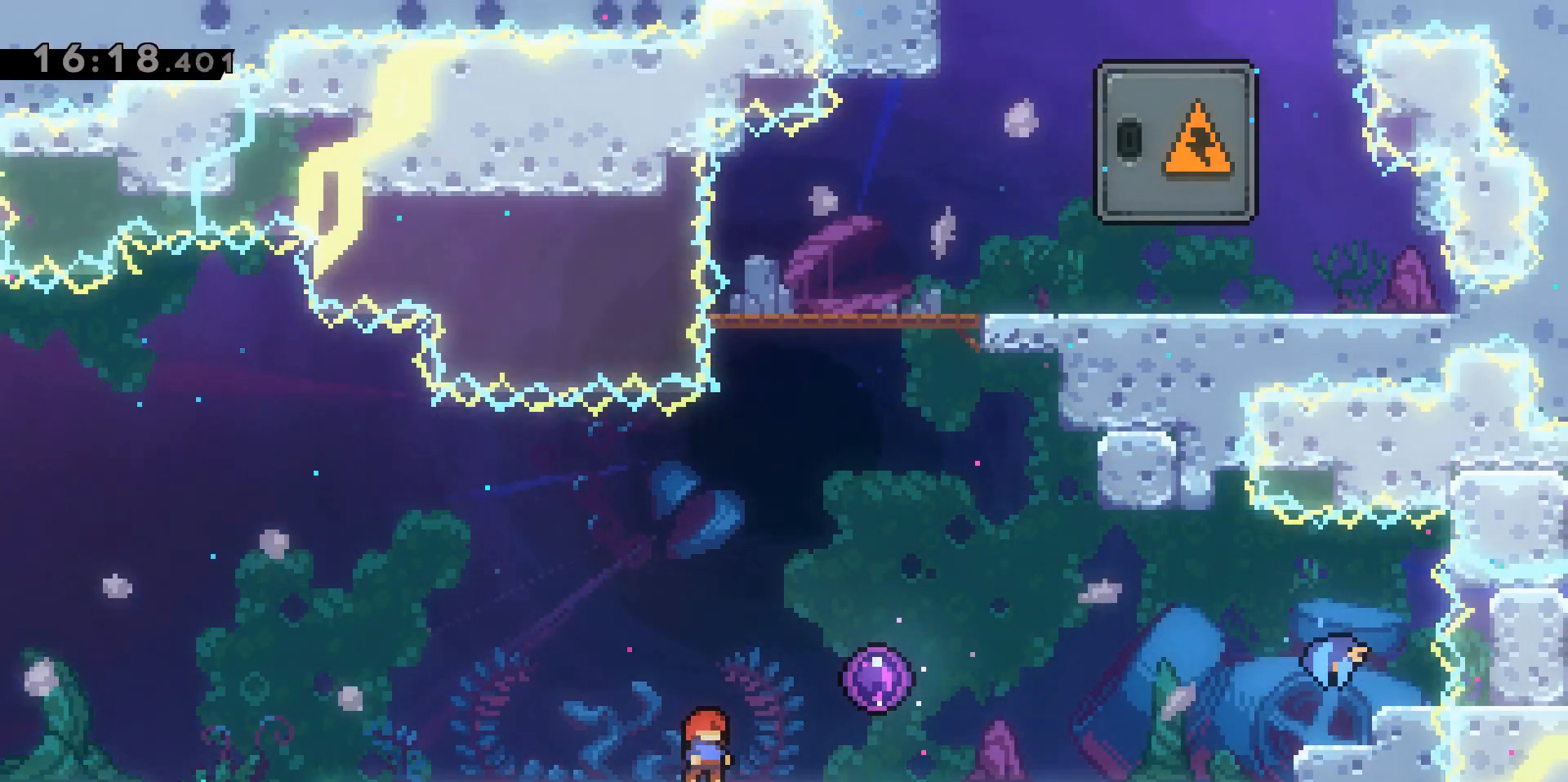
{"keys": ["d"], "events": [[67, "d", "down"]]}
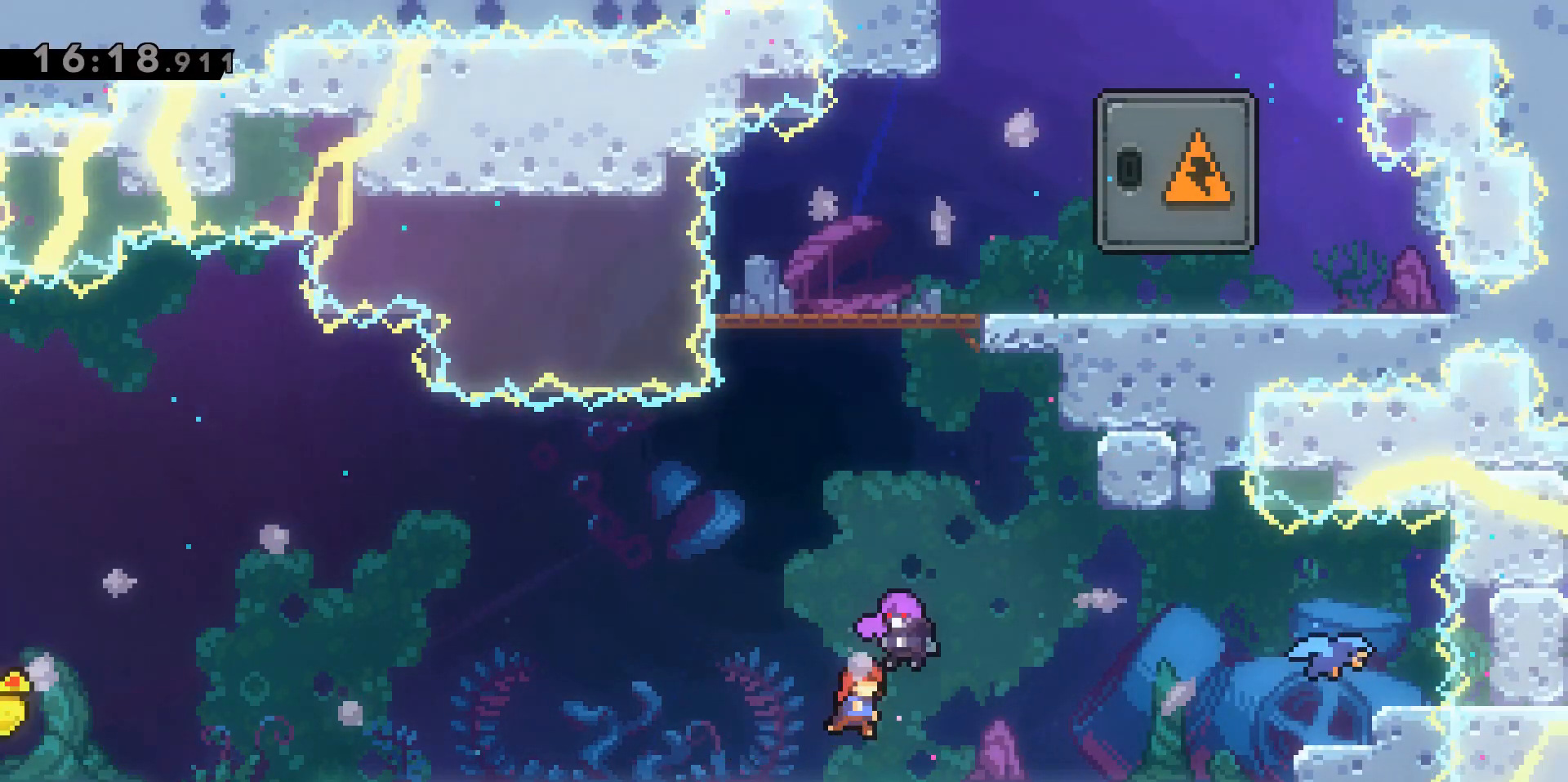
{"keys": [], "events": [[17, "d", "up"]]}
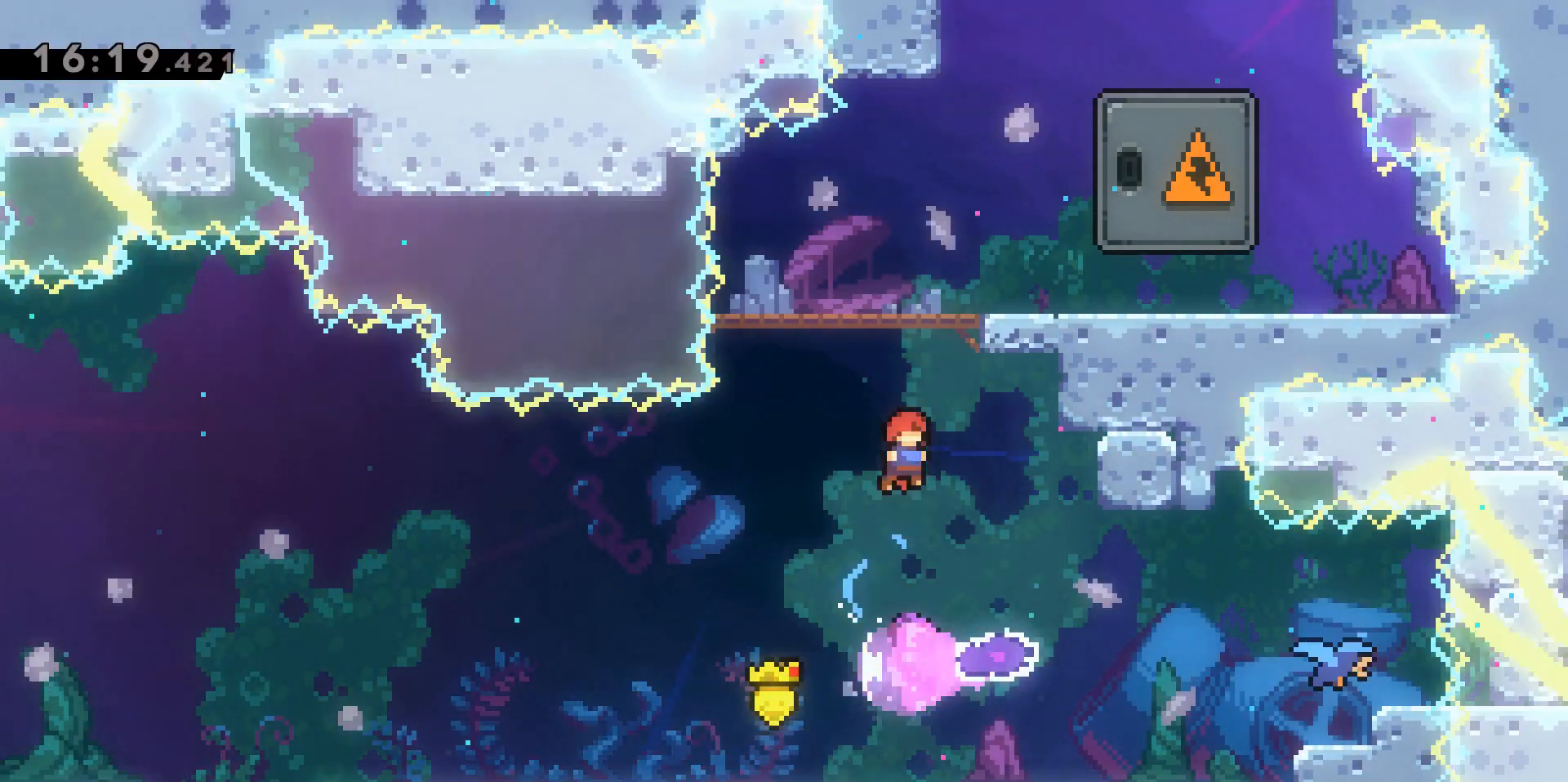
{"keys": ["dash"], "events": [[200, "d", "down"], [300, "dash", "down"], [483, "d", "up"]]}
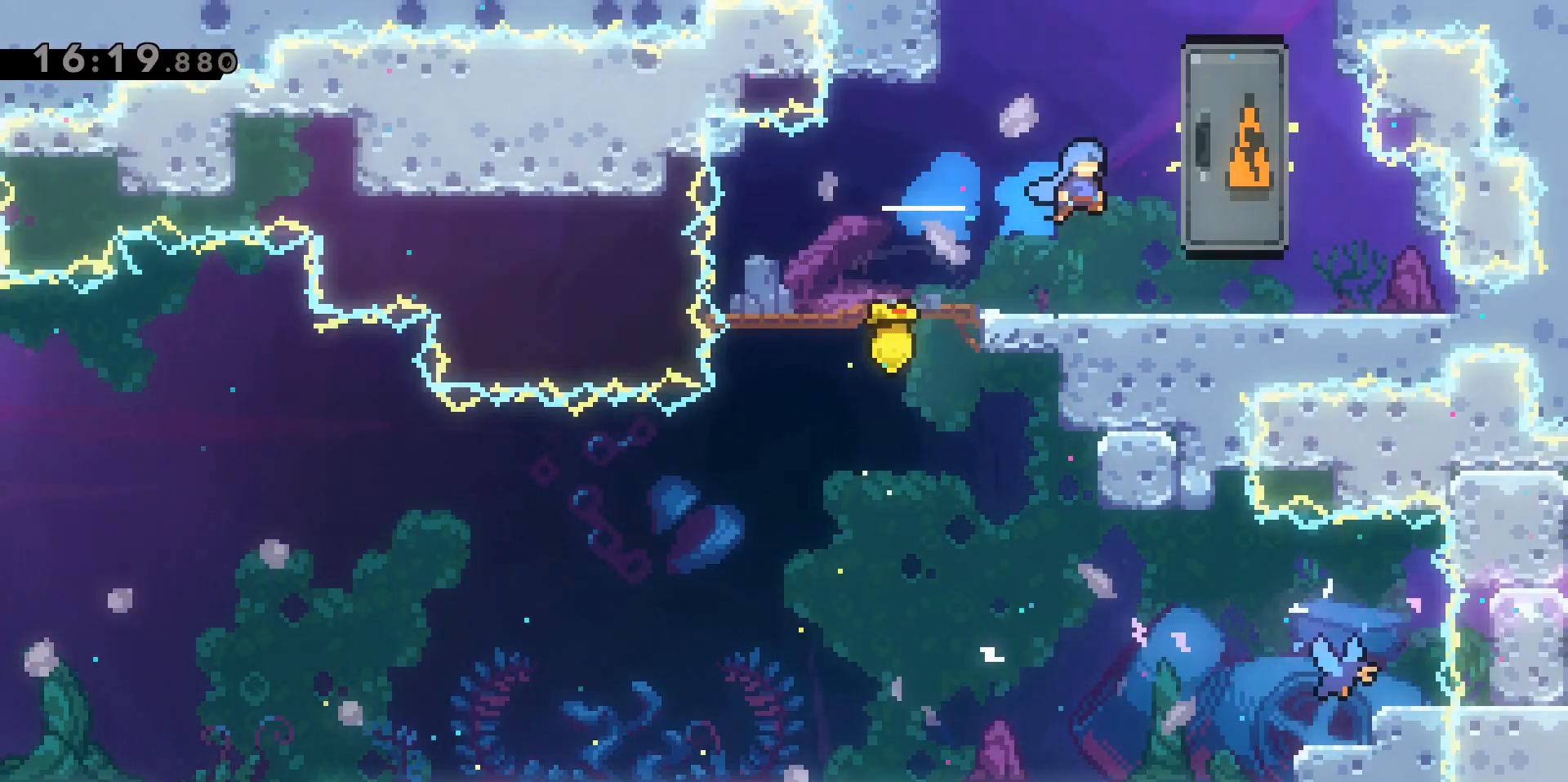
{"keys": [], "events": [[83, "dash", "up"]]}
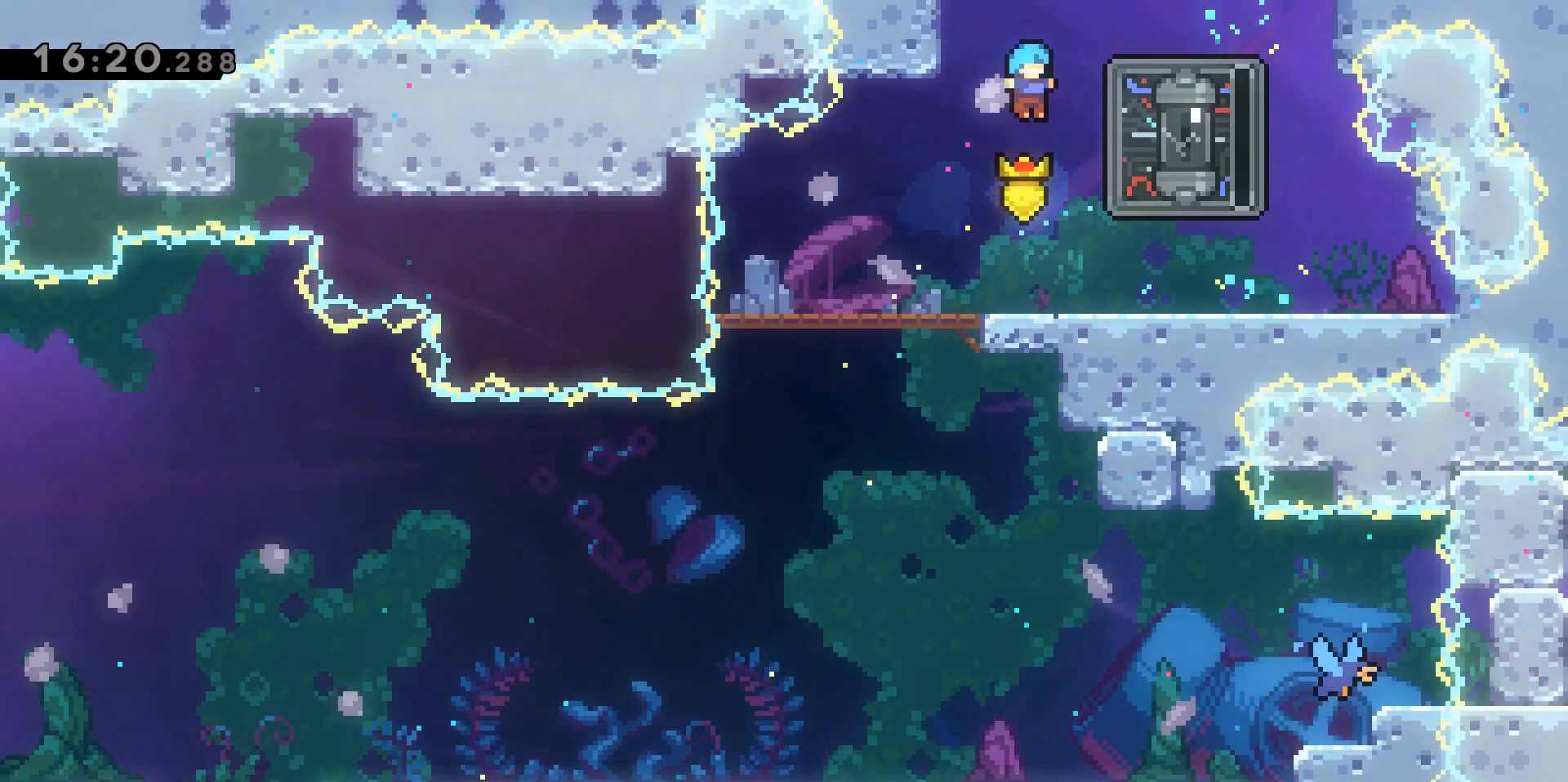
{"keys": [], "events": [[283, "d", "down"], [283, "dash", "down"], [283, "w", "down"], [467, "d", "up"], [467, "dash", "up"], [467, "w", "up"]]}
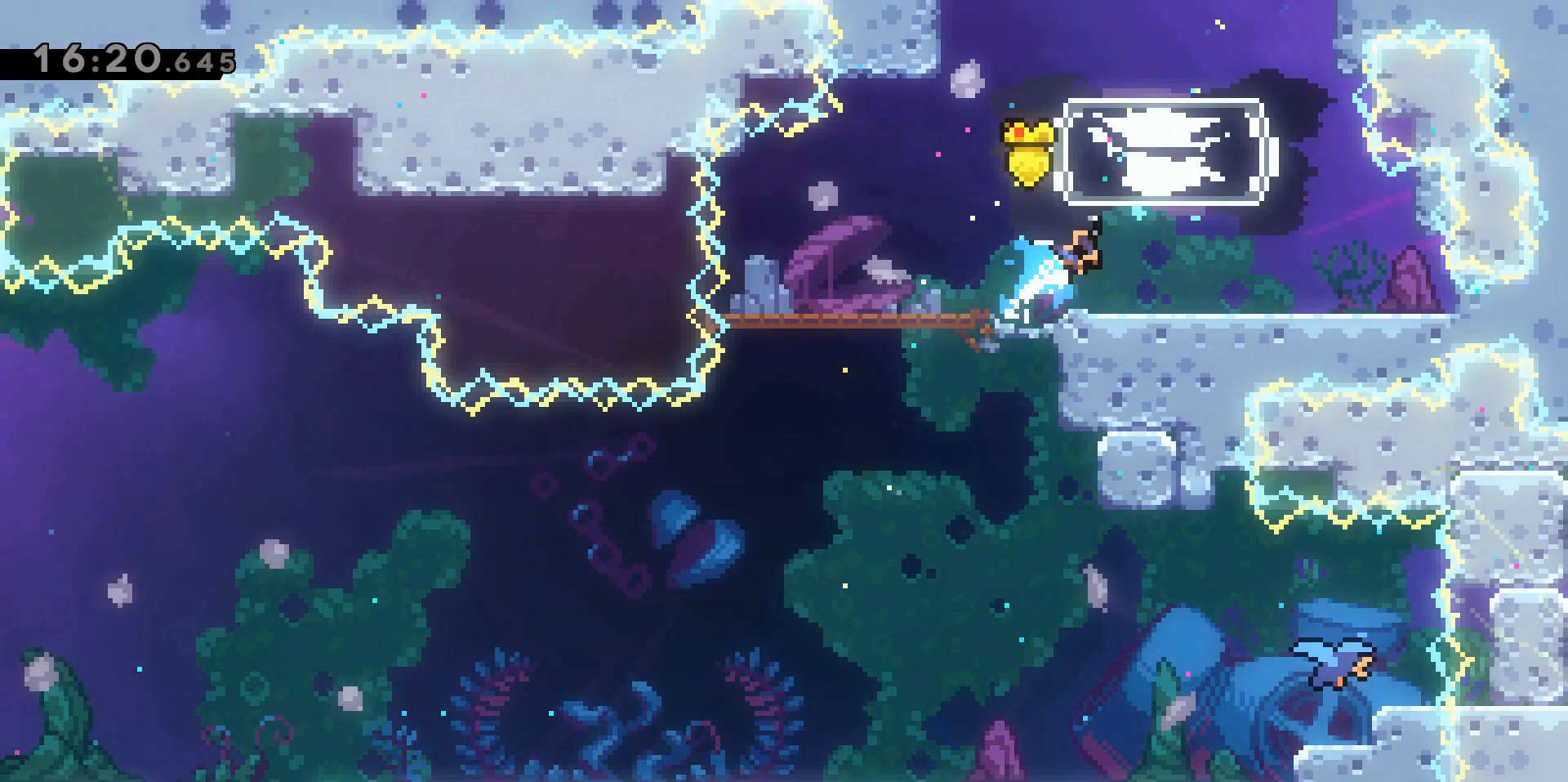
{"keys": ["a"], "events": [[483, "a", "down"]]}
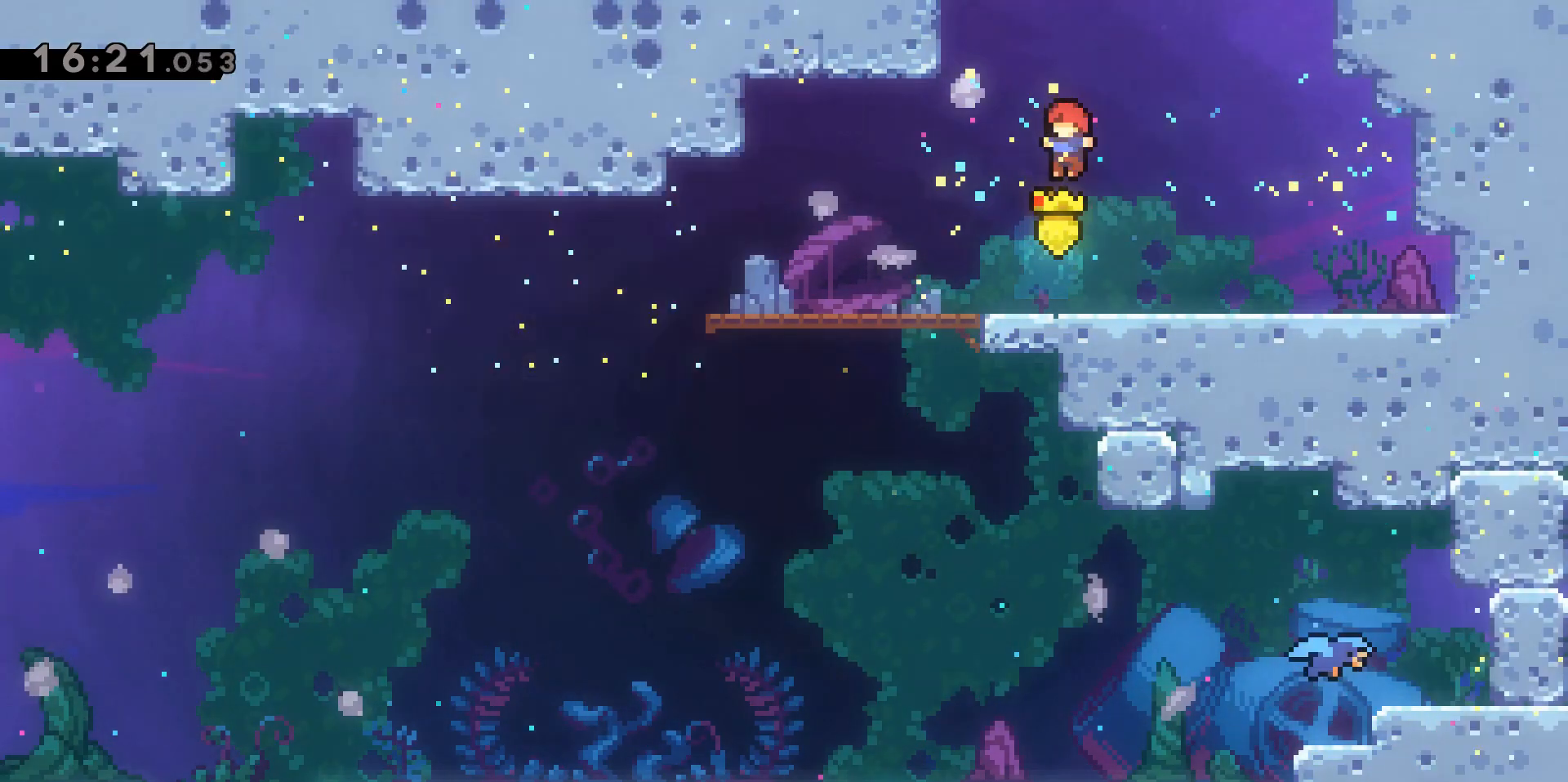
{"keys": ["a"], "events": [[267, "dash", "down"], [500, "dash", "up"]]}
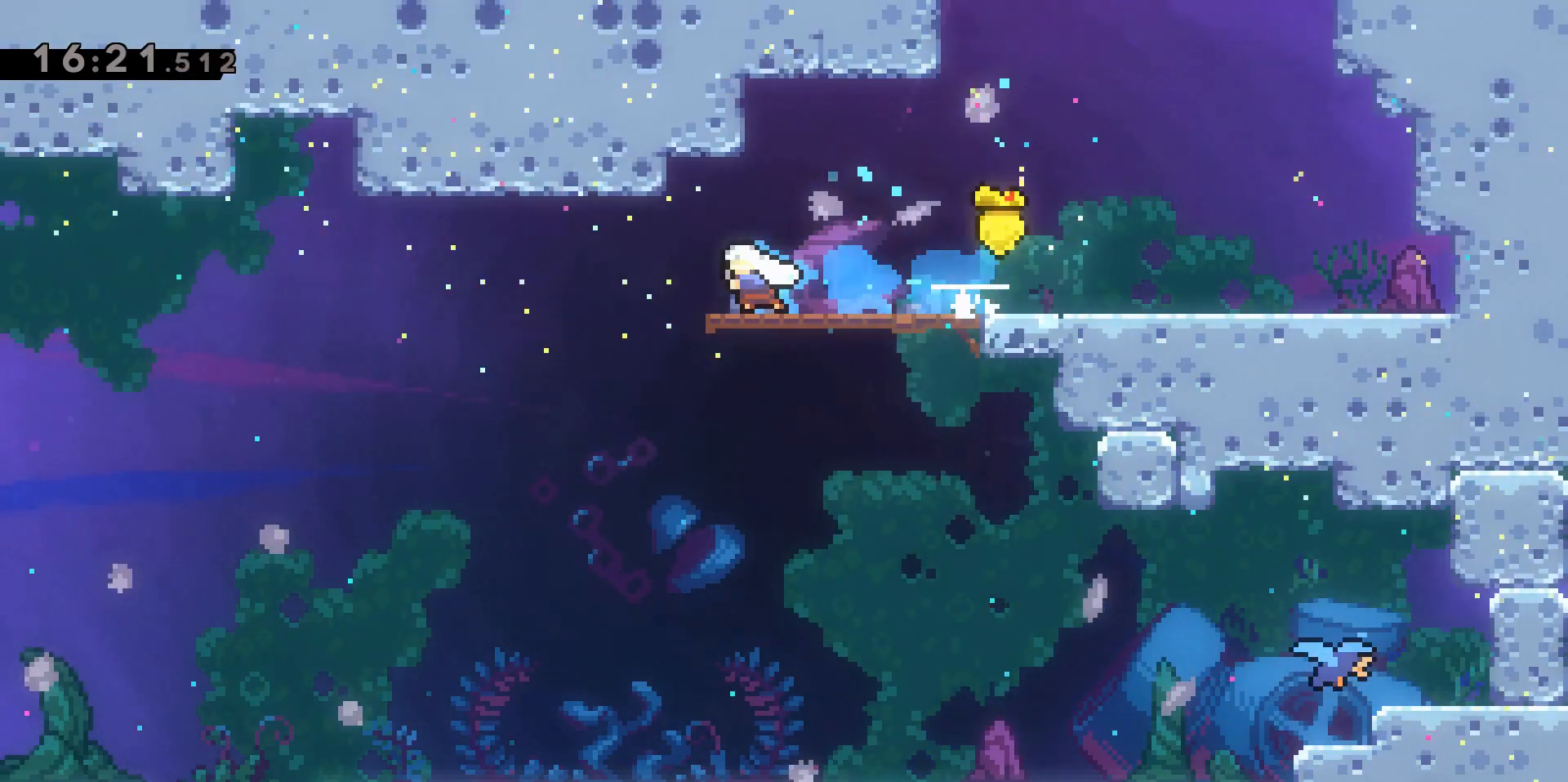
{"keys": ["d"], "events": [[133, "a", "up"], [283, "d", "down"]]}
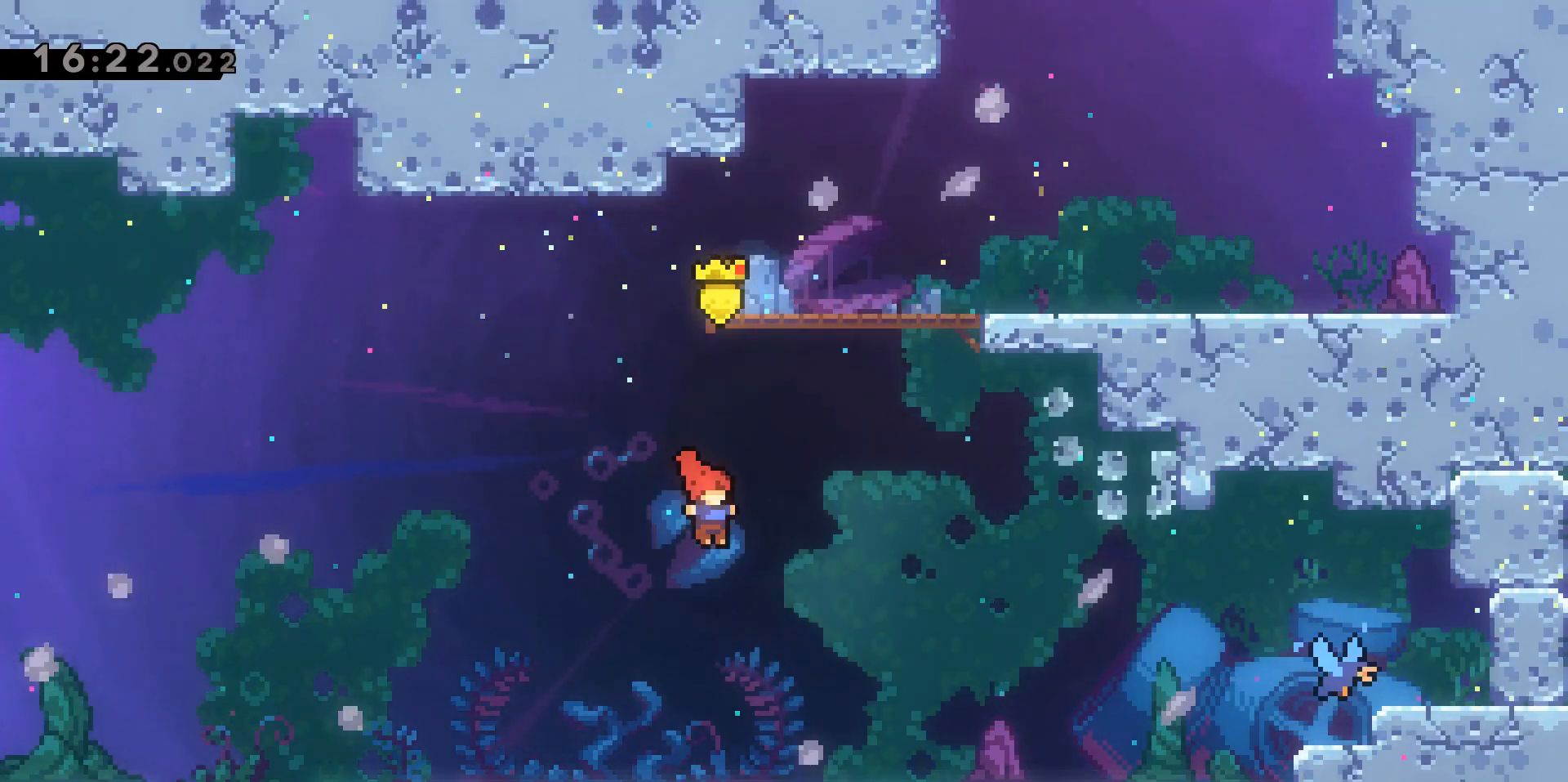
{"keys": [], "events": [[33, "d", "up"]]}